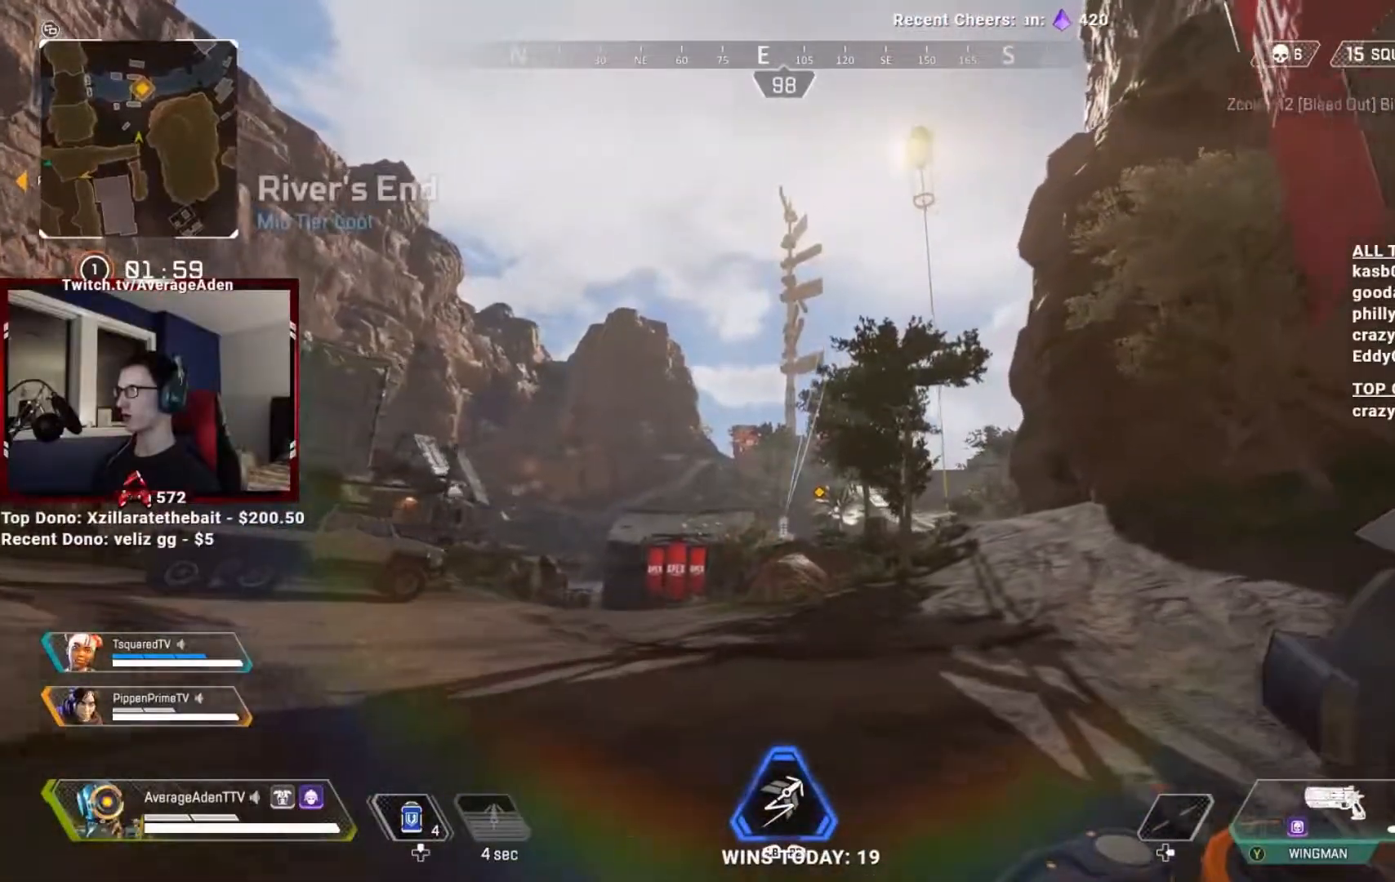
Gameplay with a controller (Xbox layout); each line is a JSON object with the inputs held at the frame after it. "events" lists button and stick changes between this image and that frame as [ms after this image, input, new state], when the widget could be followed in between. Not read: HOME.
{"buttons": ["L3"], "left_stick": "up", "right_stick": "center", "events": [[16, "R2", "down"], [117, "R2", "up"], [333, "L3", "down"]]}
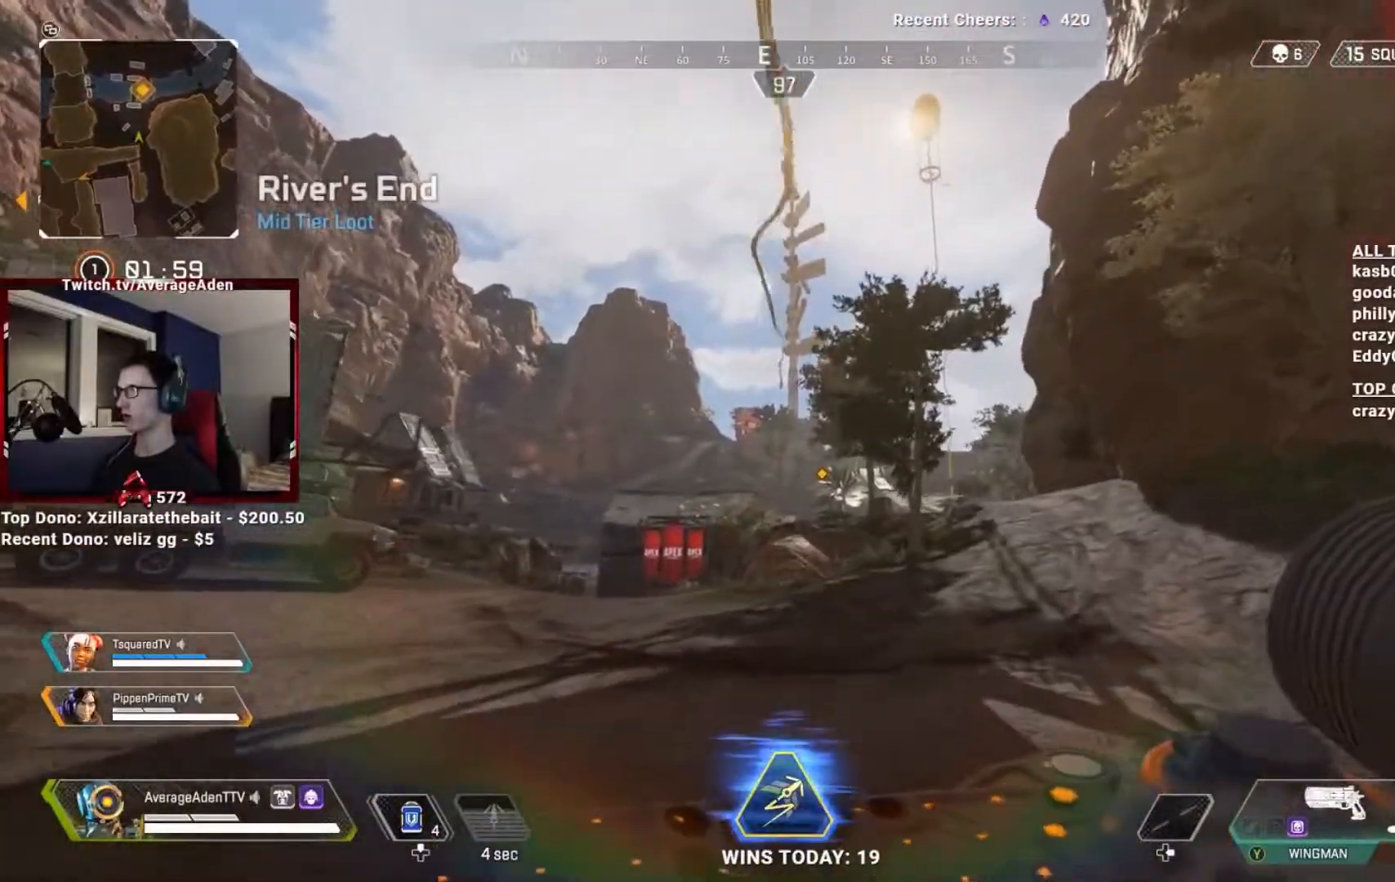
{"buttons": ["L3"], "left_stick": "up", "right_stick": "center", "events": [[50, "L3", "up"], [167, "L3", "down"], [301, "L3", "up"], [401, "L3", "down"]]}
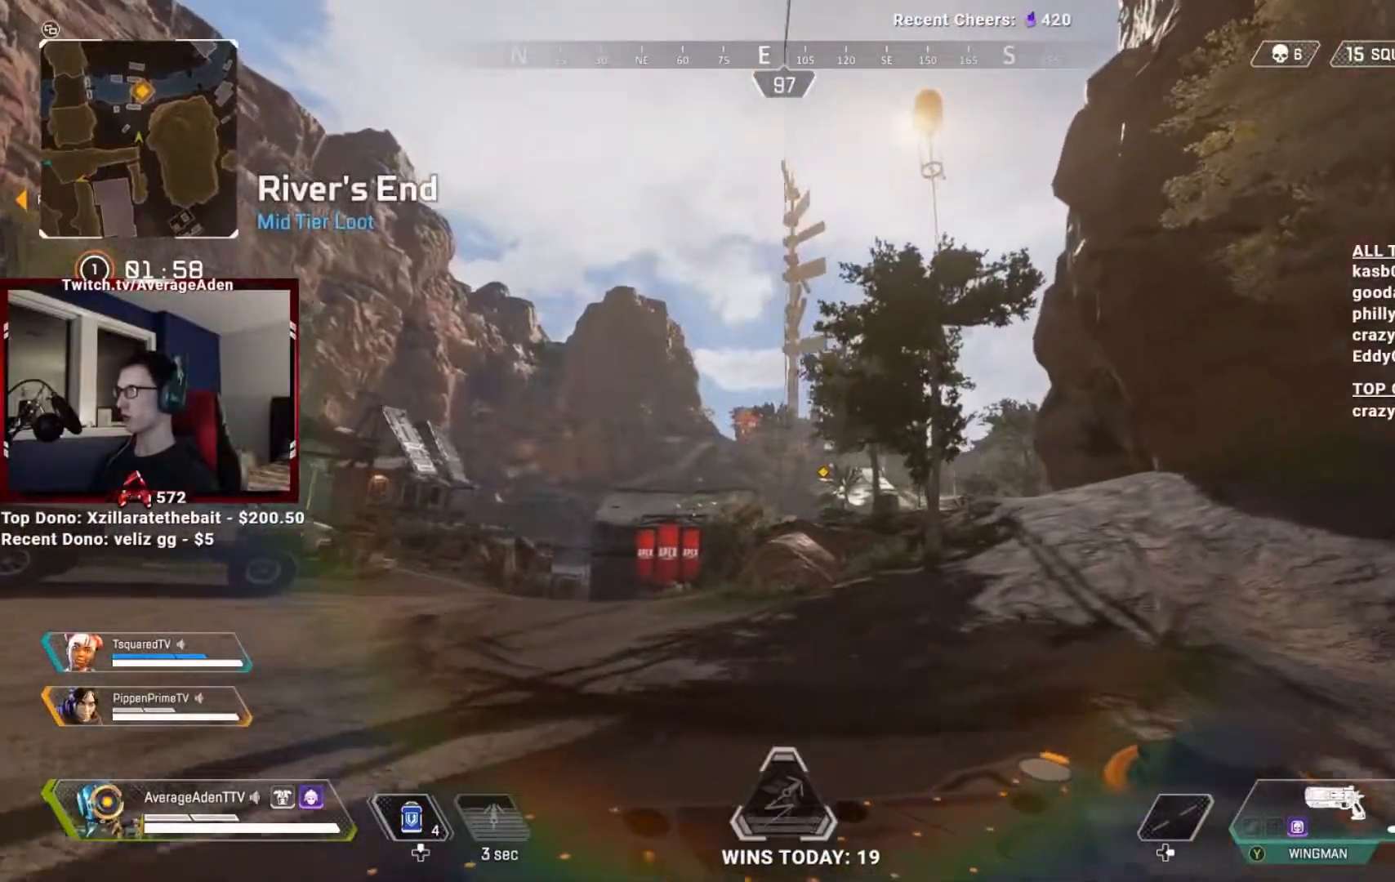
{"buttons": [], "left_stick": "up", "right_stick": "up", "events": [[83, "L3", "up"], [233, "right_stick", "up"], [283, "A", "down"], [467, "A", "up"]]}
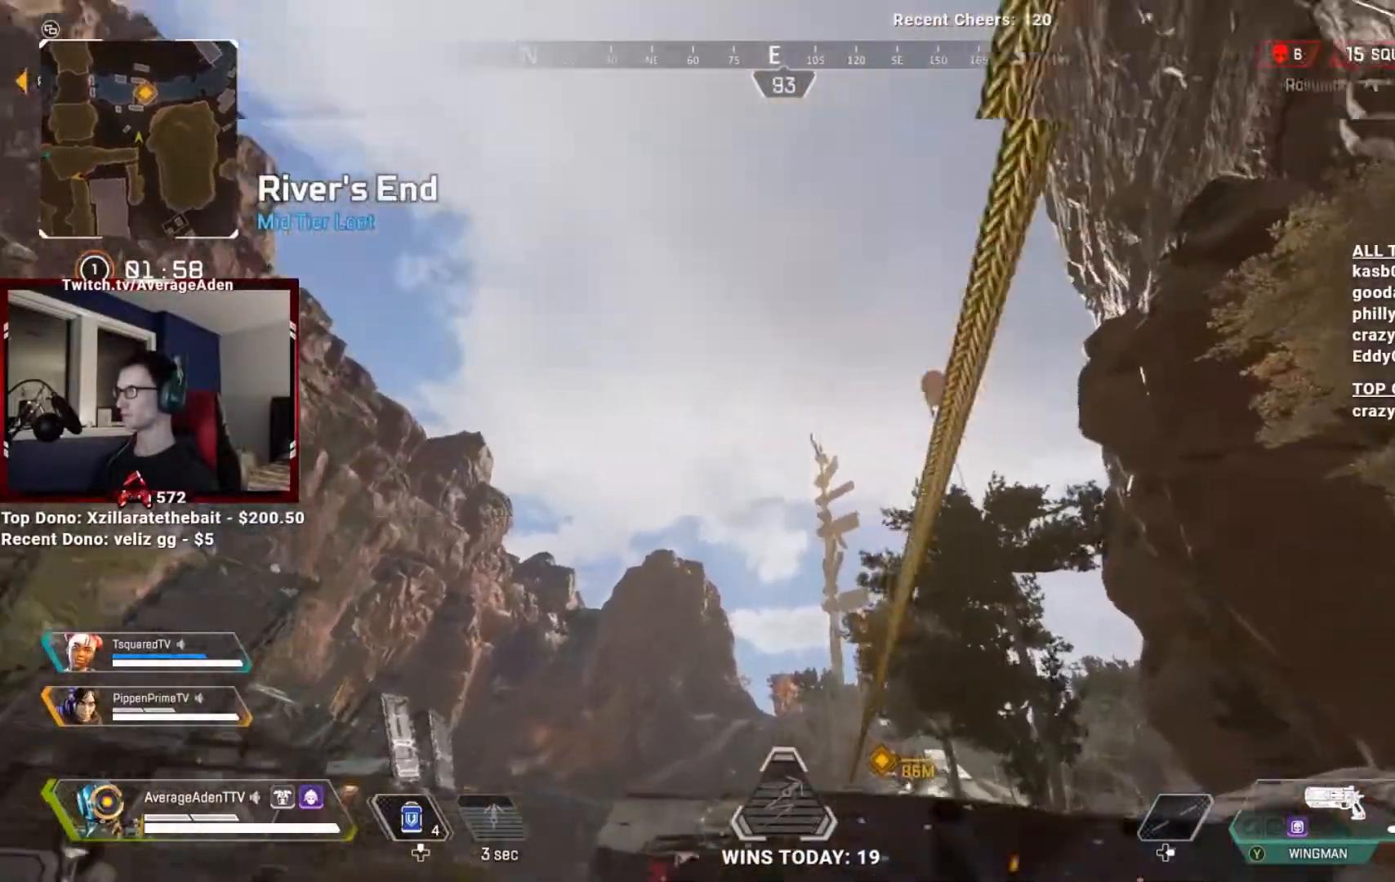
{"buttons": ["X"], "left_stick": "center", "right_stick": "center", "events": [[17, "right_stick", "center"], [84, "X", "down"], [117, "left_stick", "up-right"], [150, "X", "up"], [301, "left_stick", "center"], [367, "X", "down"], [417, "X", "up"], [501, "X", "down"]]}
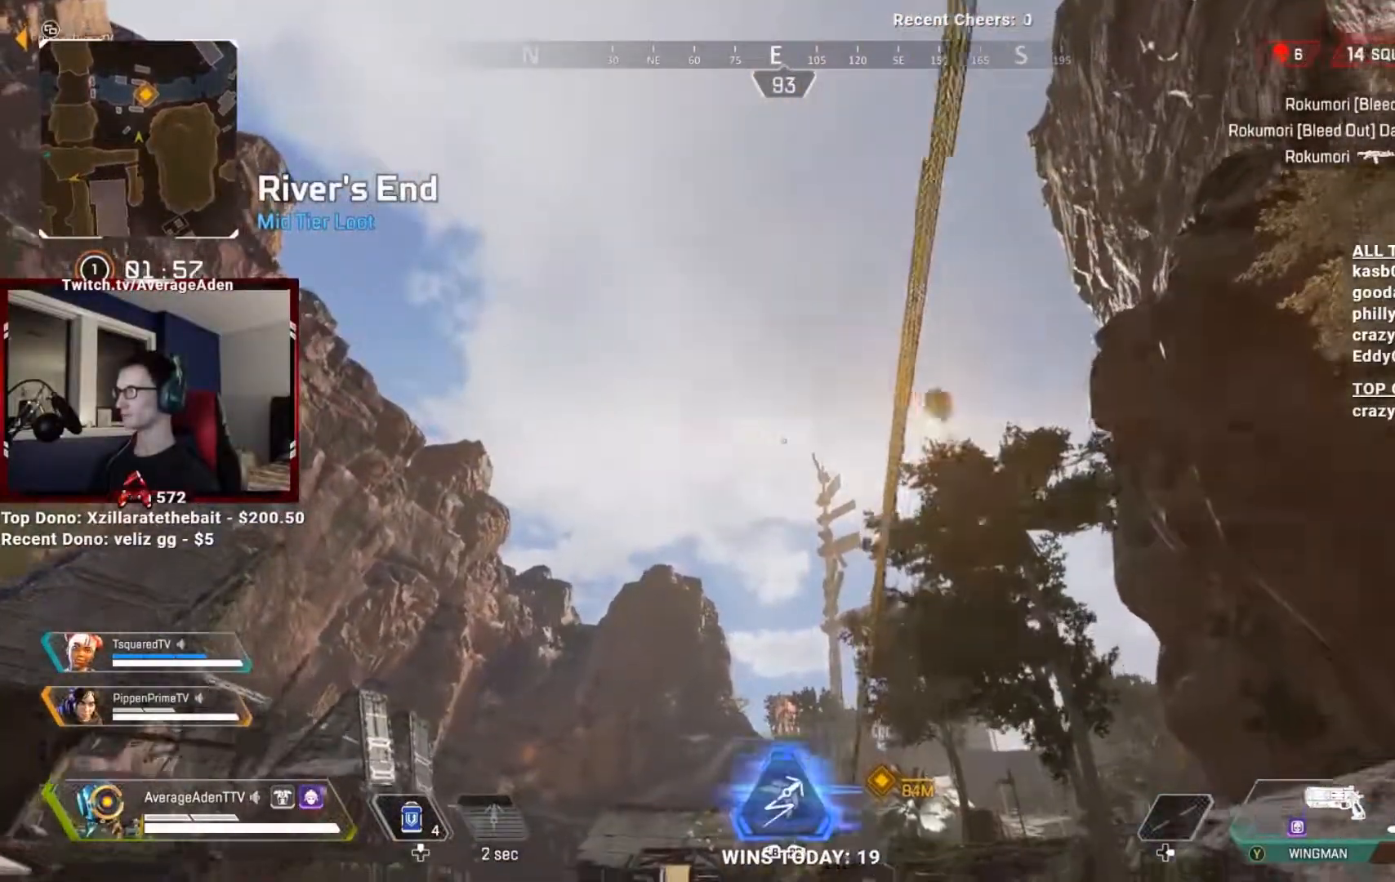
{"buttons": ["X"], "left_stick": "up-right", "right_stick": "center", "events": [[67, "X", "up"], [117, "X", "down"], [233, "X", "up"], [434, "X", "down"], [467, "left_stick", "up-right"]]}